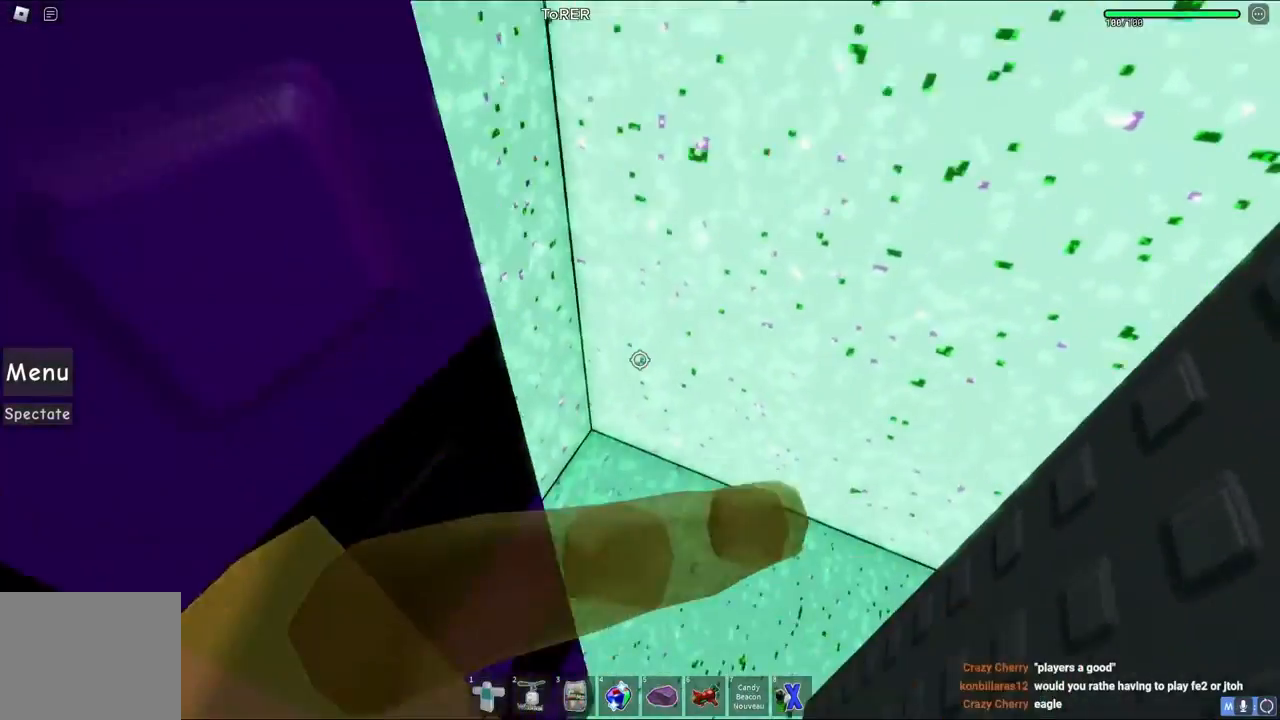
Gameplay with keyboard; each line is a JSON object with the keys held at the frame after it. "events" lists presses ("down") and releases ("up") of "a", "ctrl", "d", "e", "q", "s", "shift", "space" and "w" between this image and that frame as [ms after this image, input, new state], when the widget could be followed in between. No other keys are recorded. Mouse input is not recorded.
{"keys": [], "events": [[350, "d", "down"], [383, "d", "up"]]}
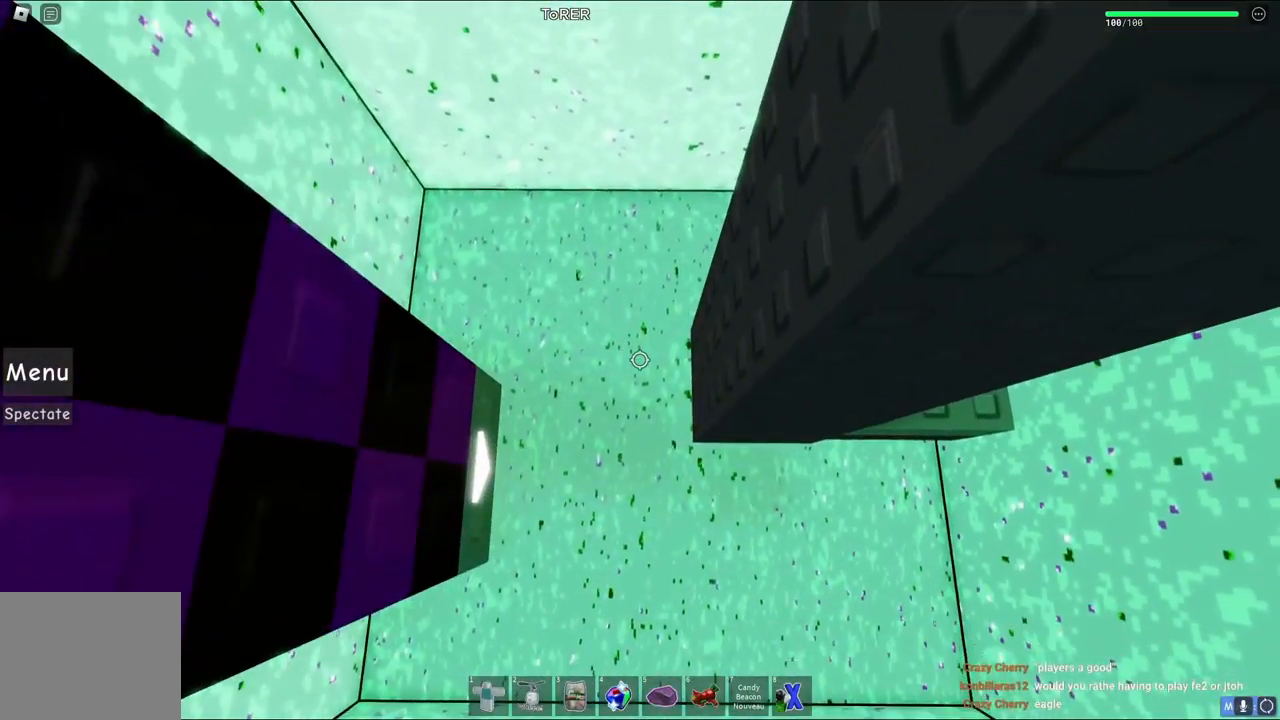
{"keys": [], "events": []}
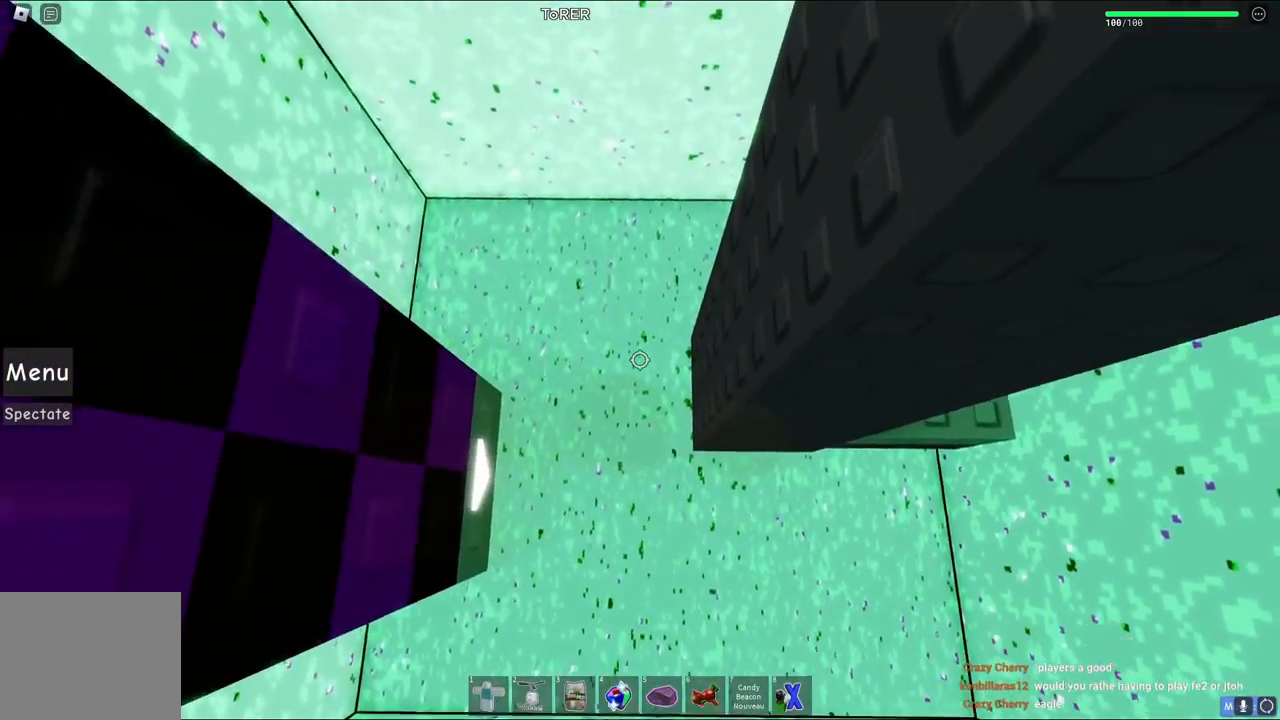
{"keys": [], "events": []}
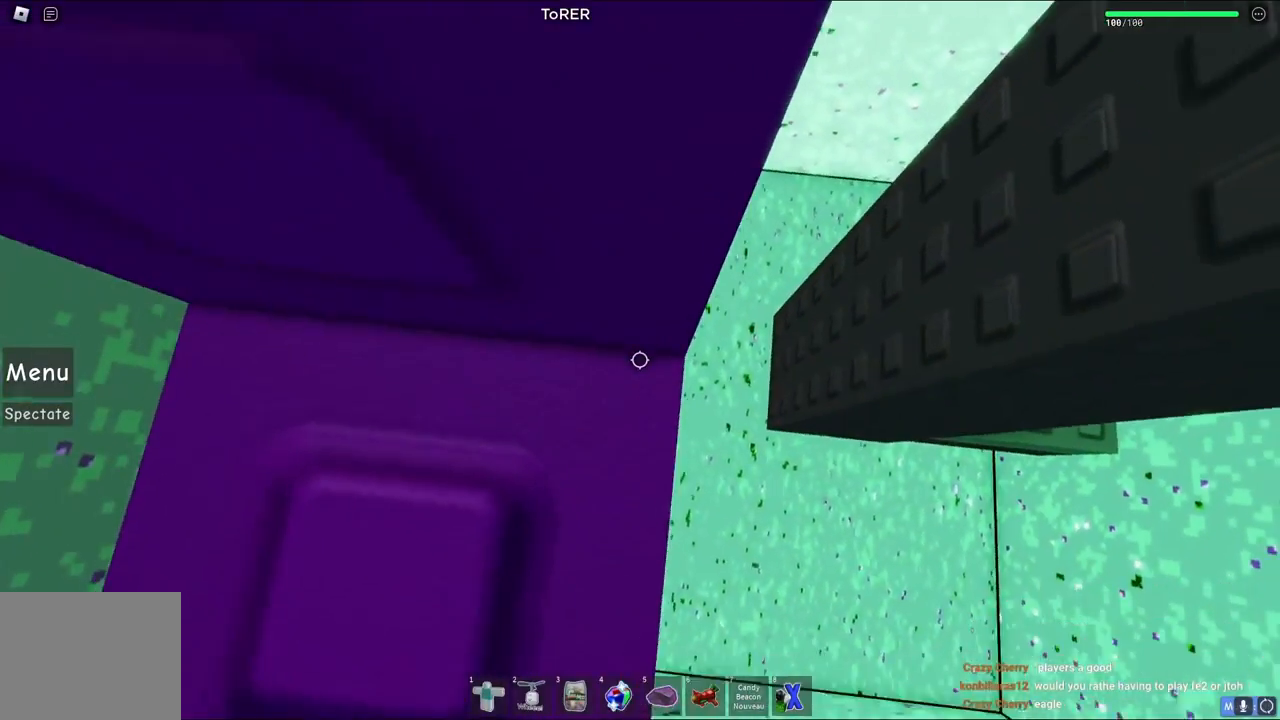
{"keys": [], "events": [[400, "s", "down"], [450, "s", "up"]]}
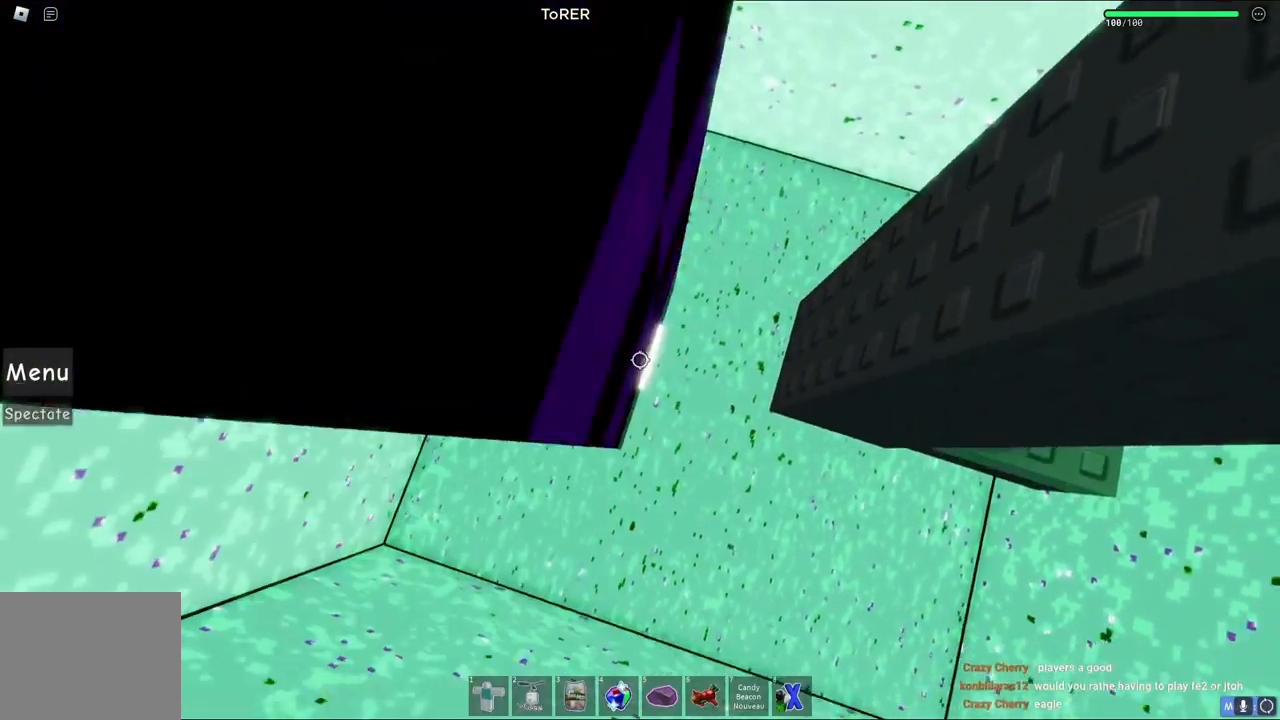
{"keys": [], "events": [[367, "w", "down"], [417, "w", "up"]]}
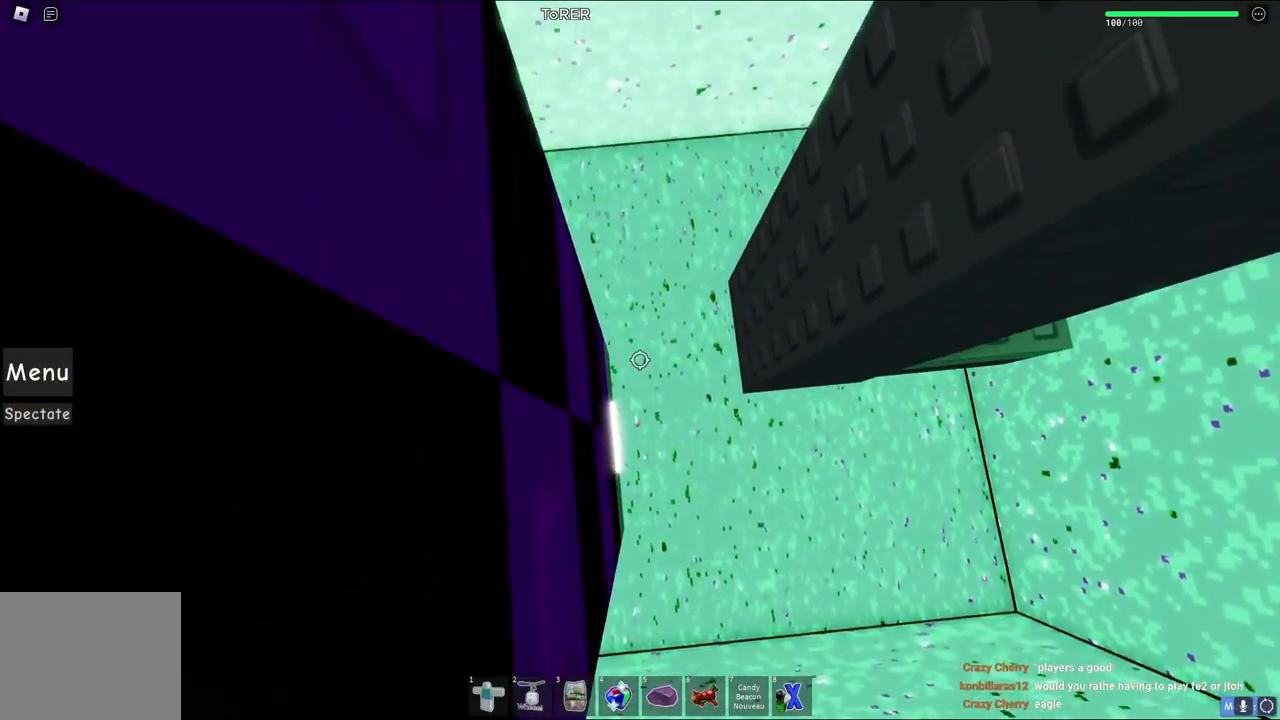
{"keys": ["s"], "events": [[483, "s", "down"]]}
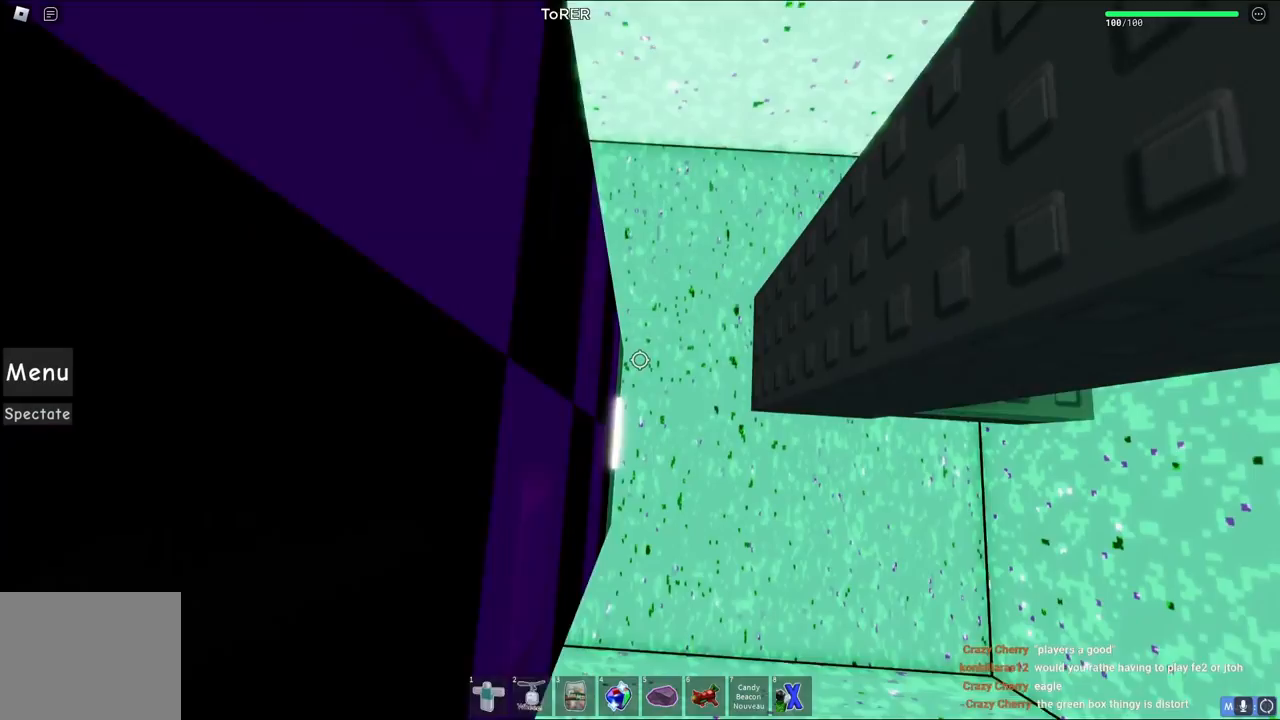
{"keys": [], "events": [[50, "s", "up"], [400, "w", "down"], [450, "w", "up"]]}
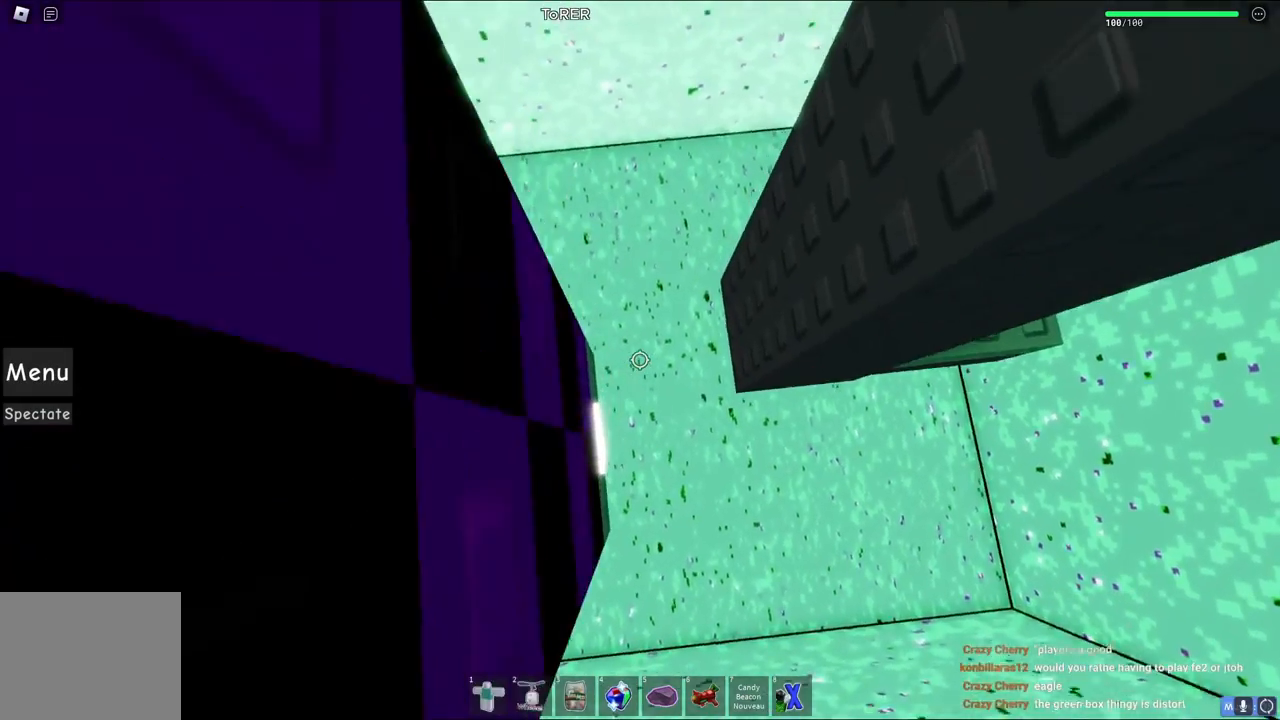
{"keys": [], "events": []}
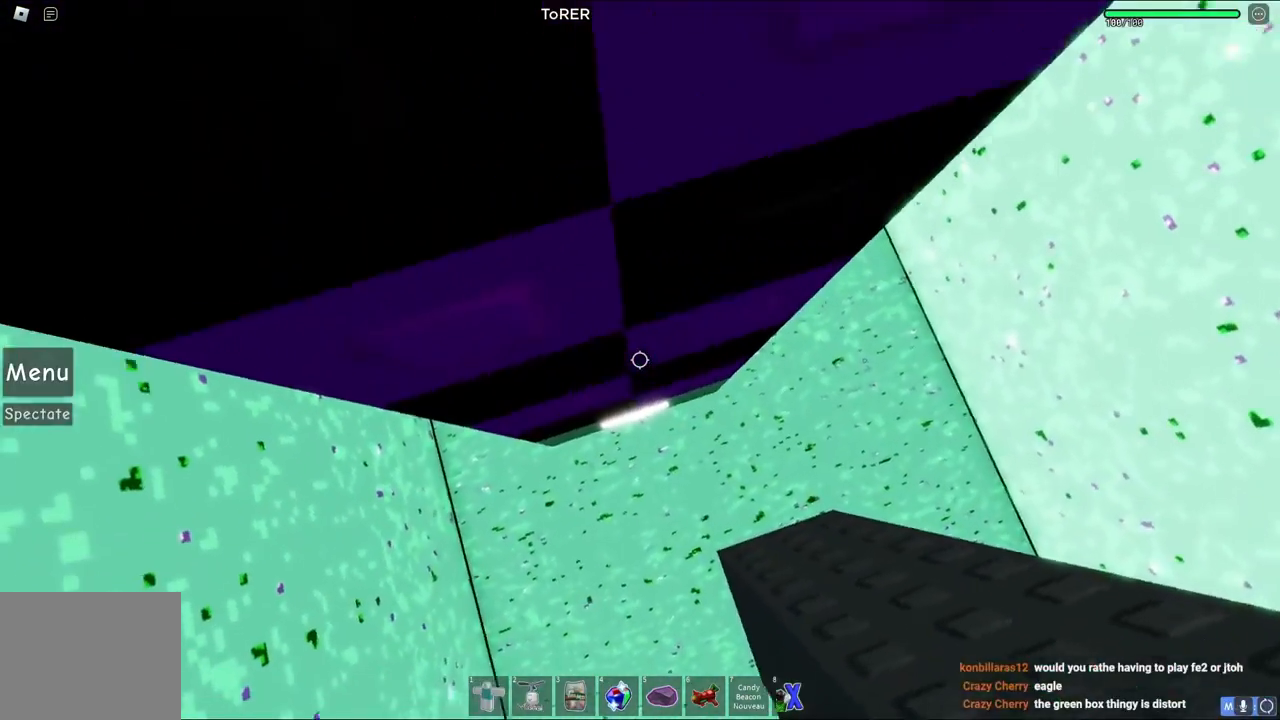
{"keys": [], "events": []}
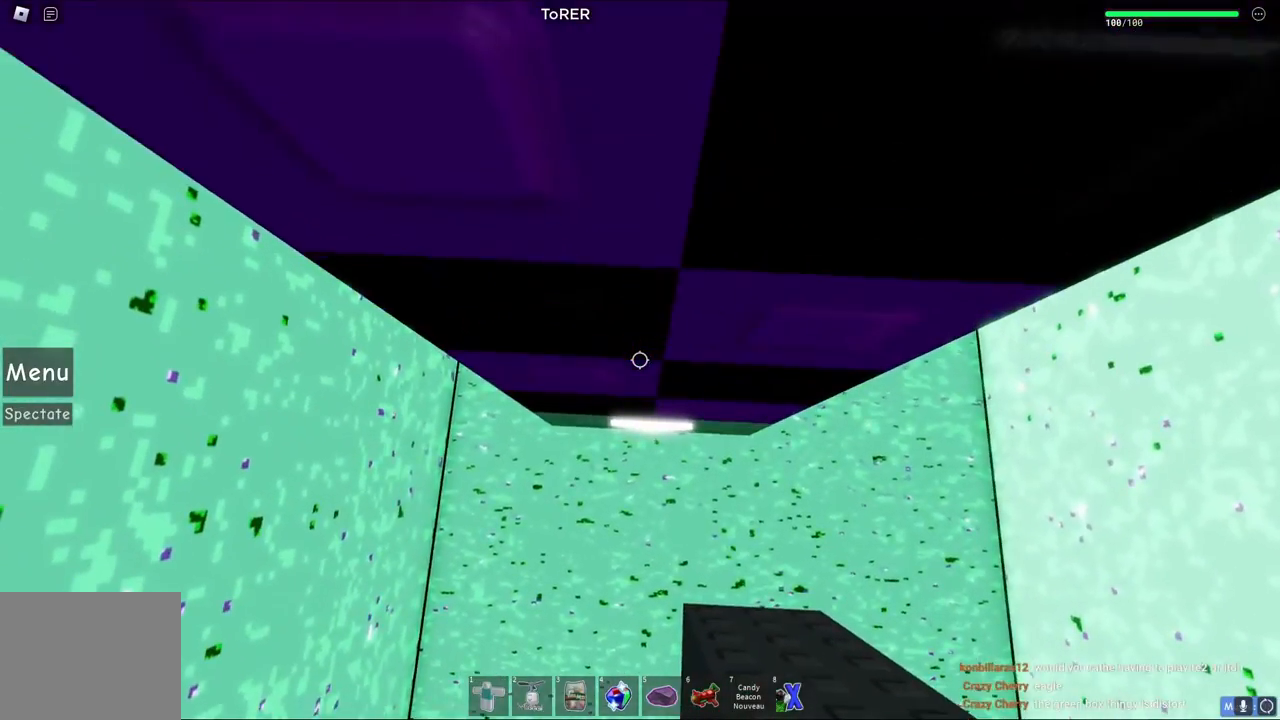
{"keys": [], "events": [[300, "shift", "down"], [383, "shift", "up"]]}
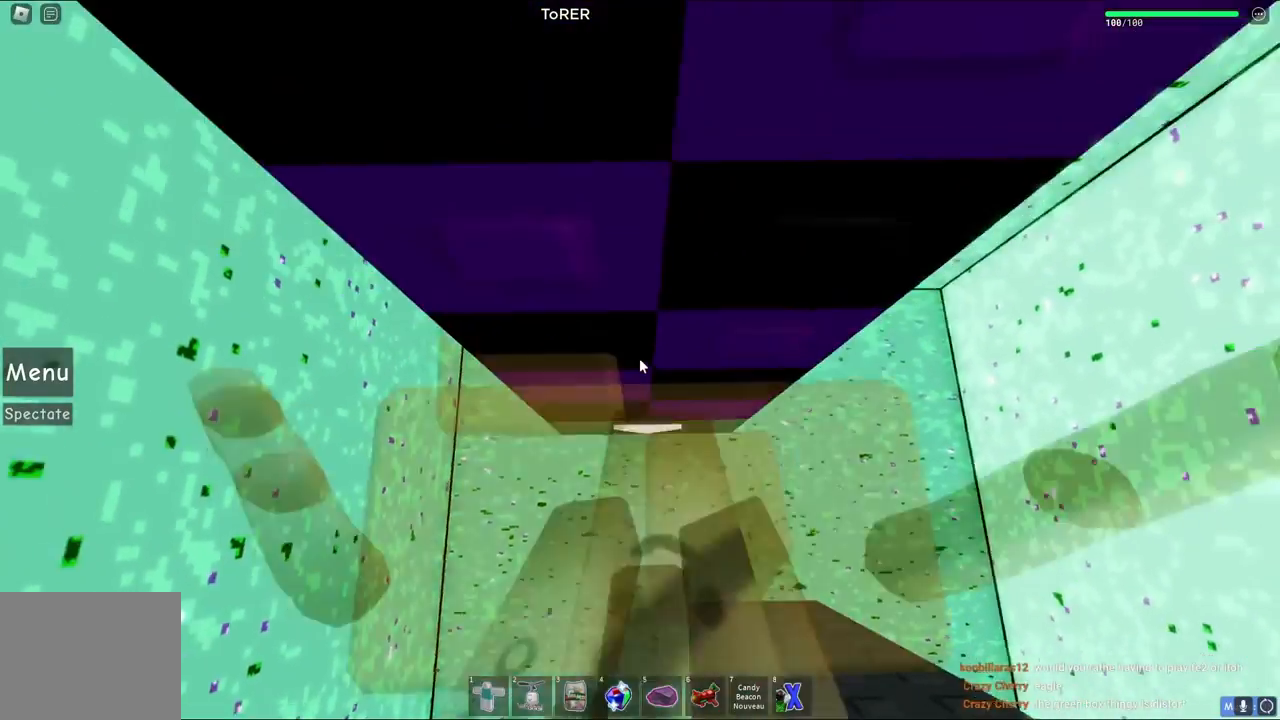
{"keys": [], "events": [[383, "s", "down"], [433, "s", "up"]]}
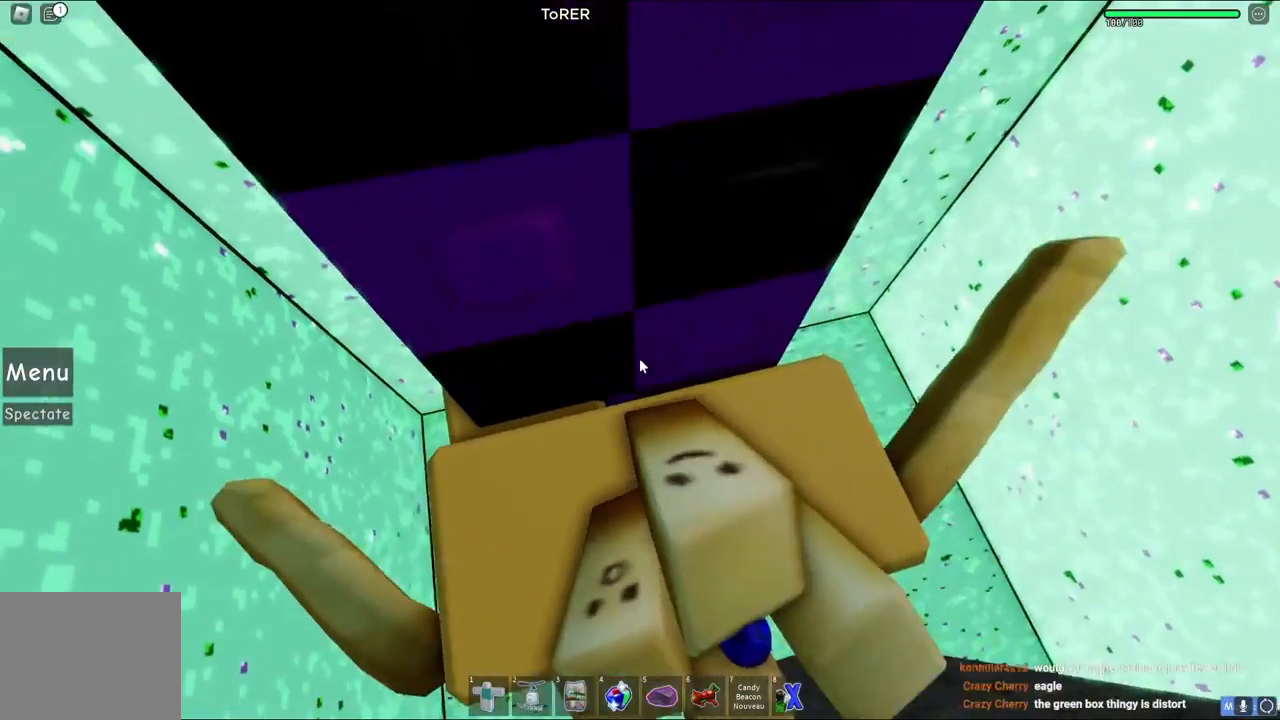
{"keys": [], "events": [[183, "s", "down"], [250, "s", "up"]]}
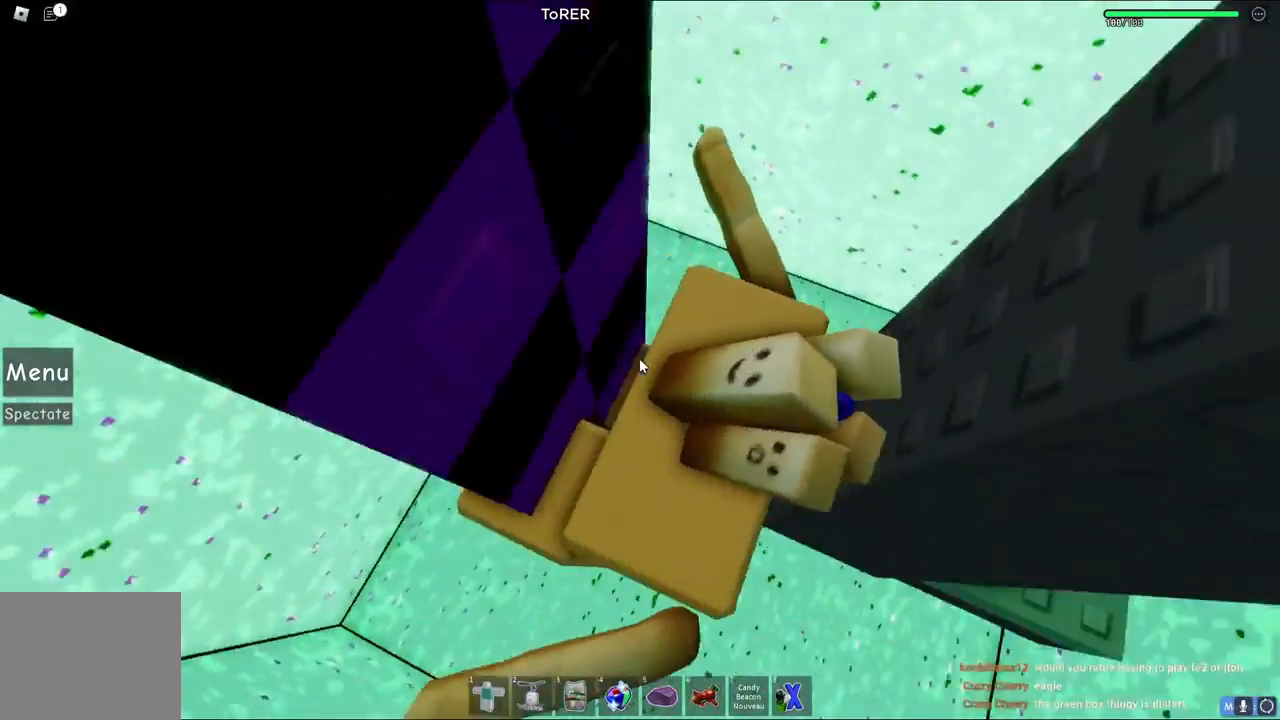
{"keys": ["d", "space"], "events": [[383, "space", "down"], [483, "d", "down"]]}
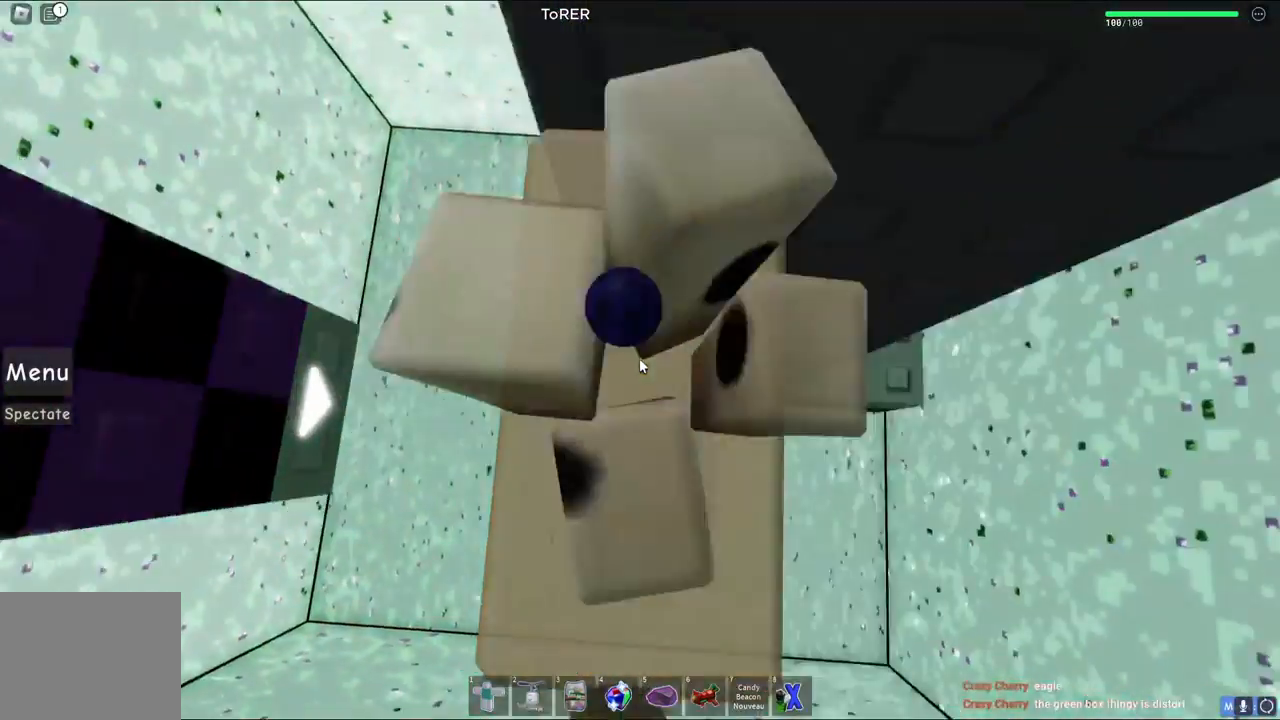
{"keys": [], "events": [[67, "shift", "down"], [83, "space", "up"], [133, "w", "down"], [217, "shift", "up"], [383, "d", "up"], [417, "w", "up"]]}
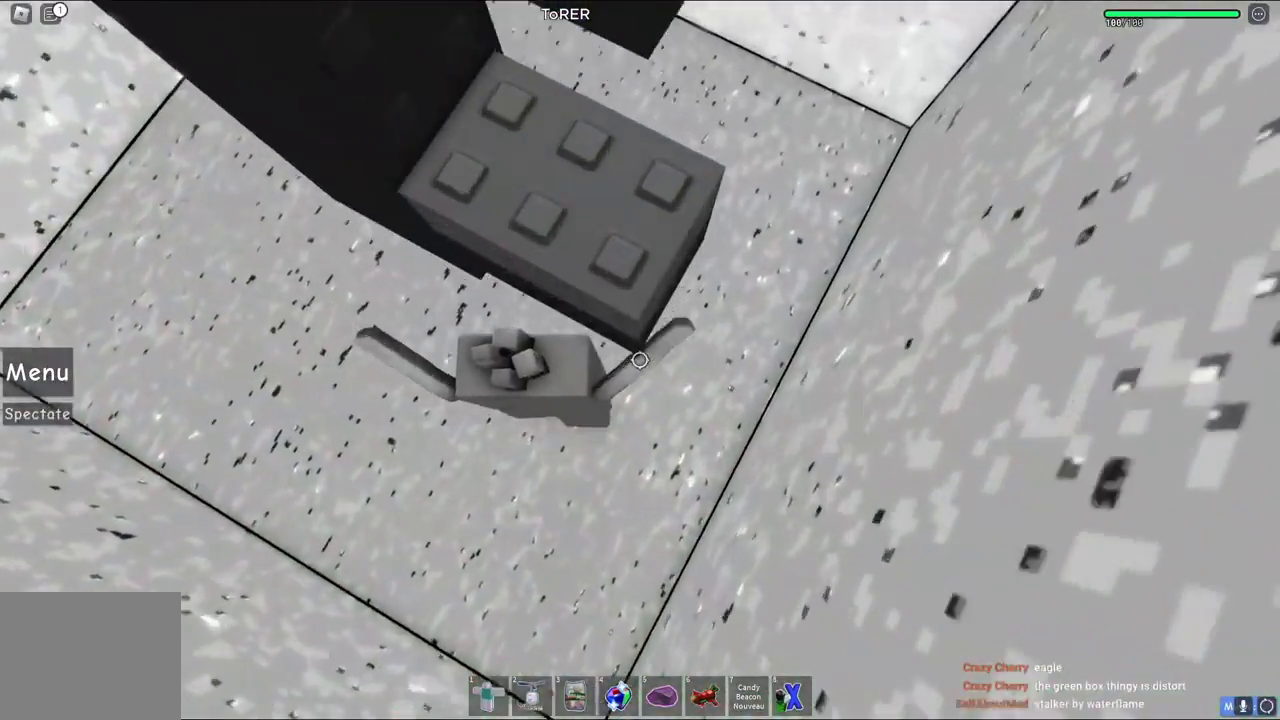
{"keys": [], "events": []}
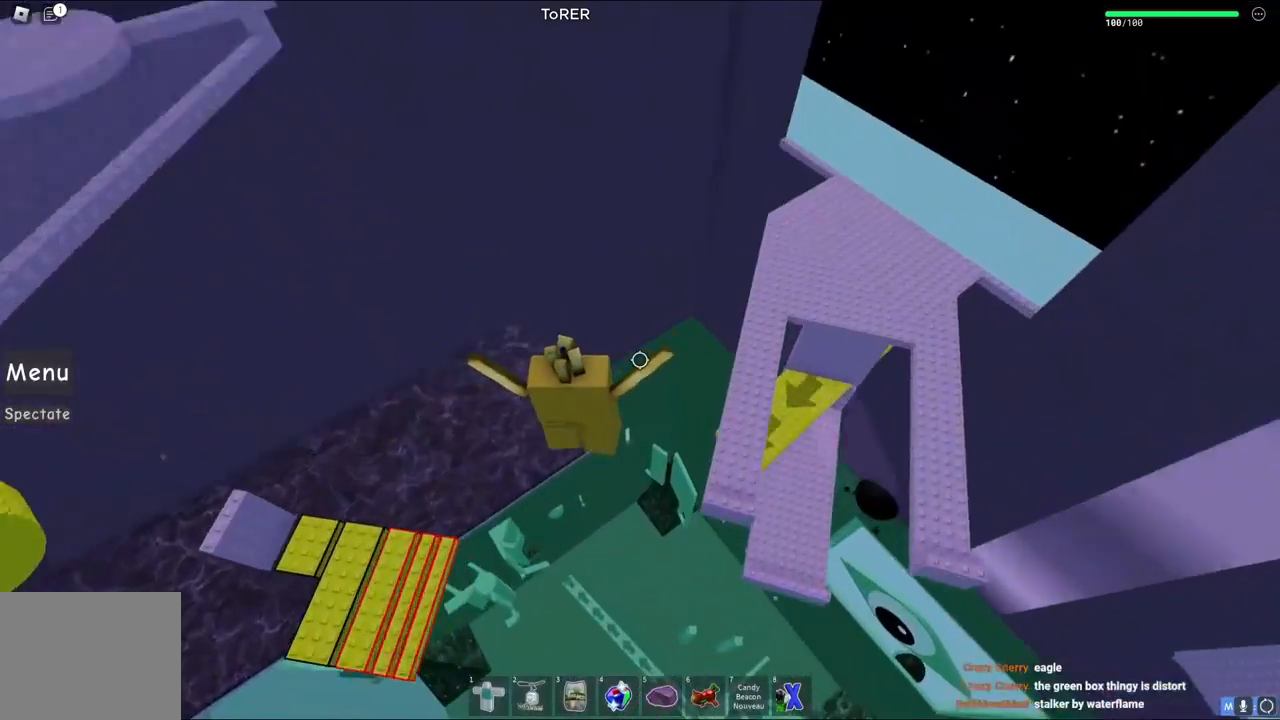
{"keys": ["d", "space", "w"], "events": [[117, "w", "down"], [283, "d", "down"], [300, "space", "down"]]}
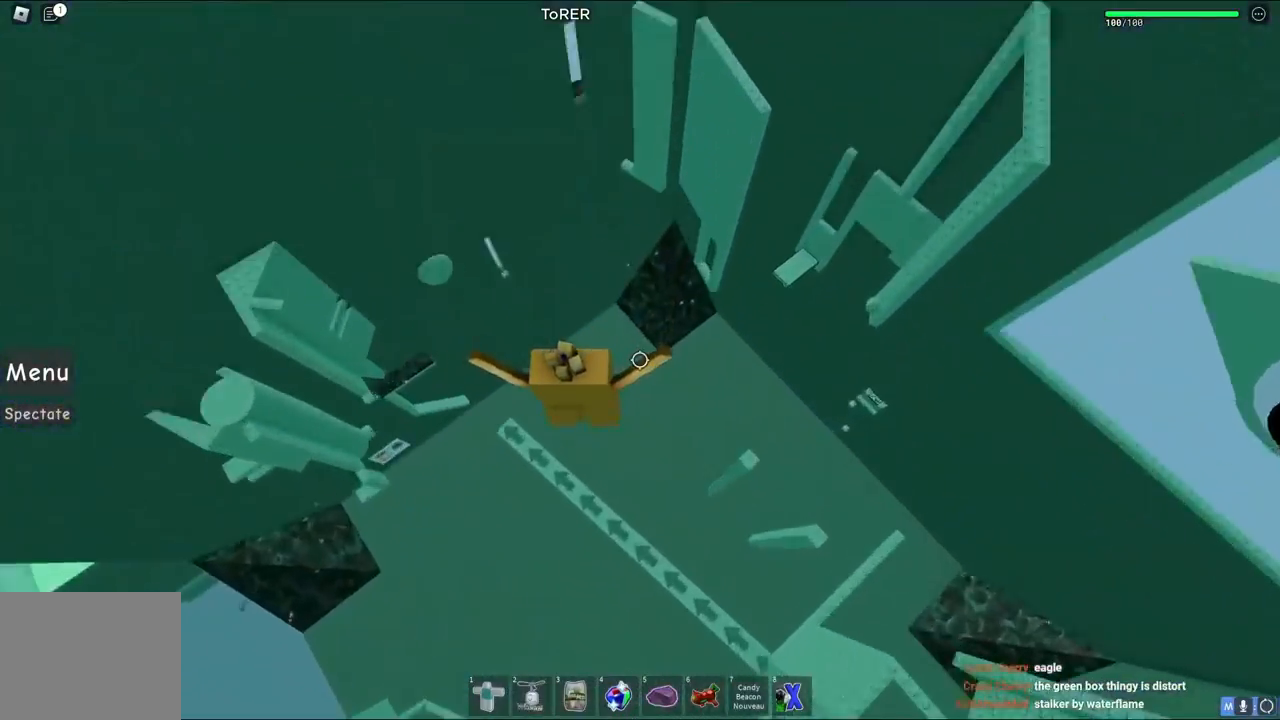
{"keys": ["d", "space", "w"], "events": []}
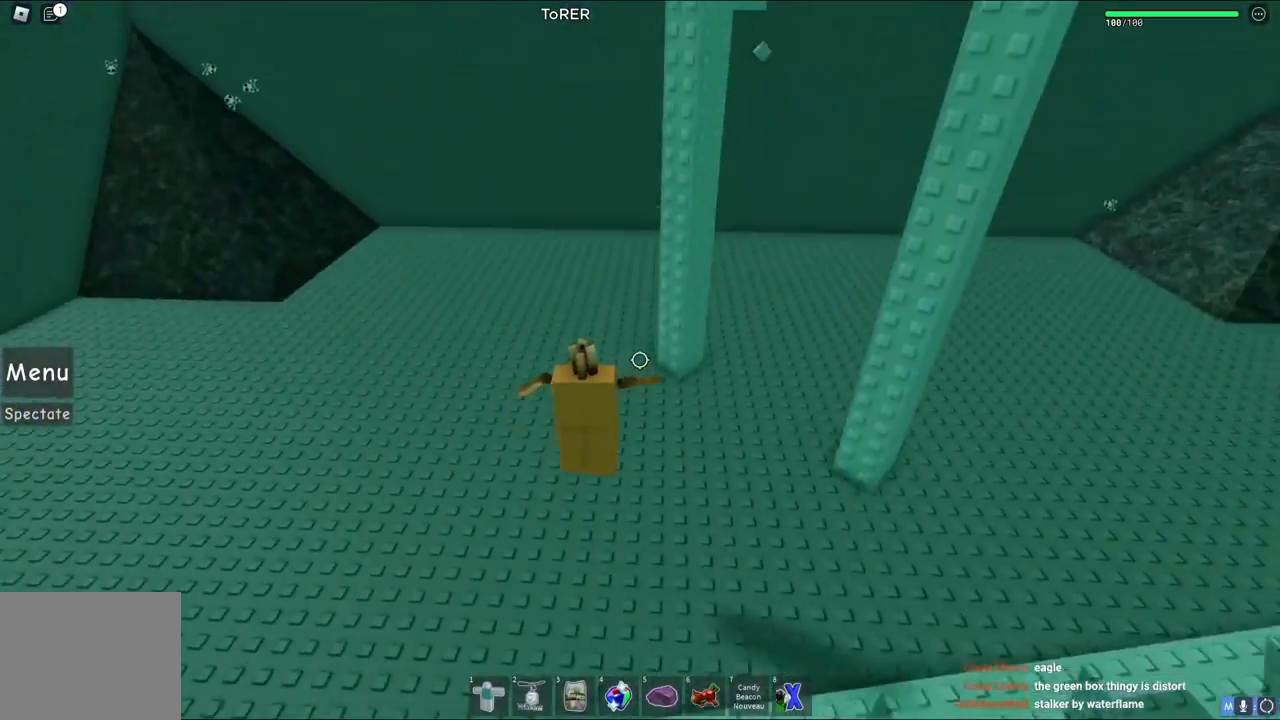
{"keys": ["d", "w"], "events": [[333, "space", "up"]]}
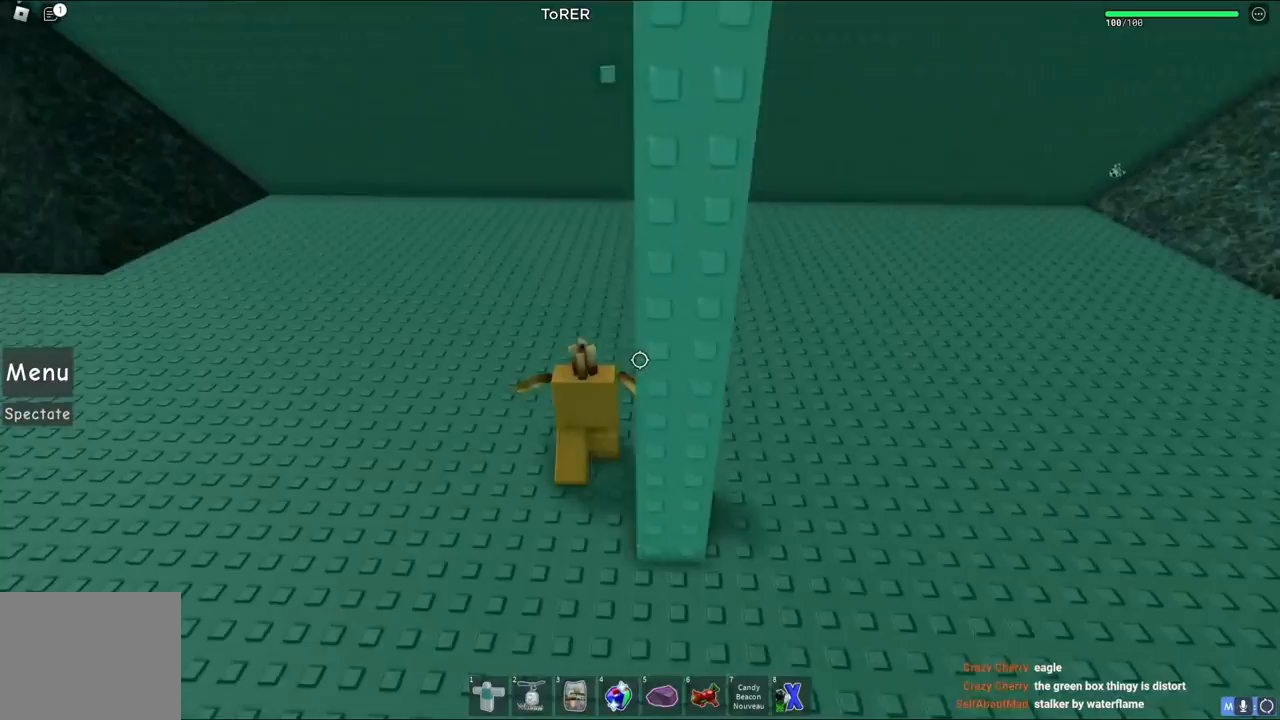
{"keys": ["d", "w"], "events": []}
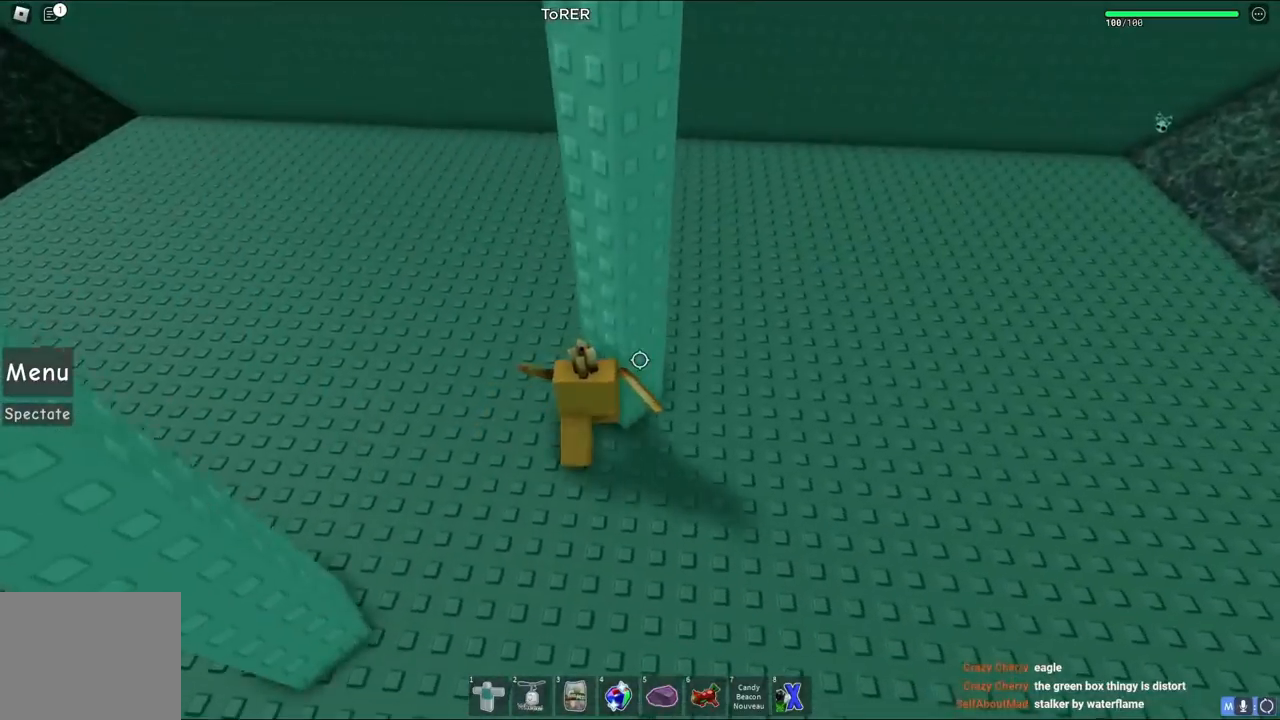
{"keys": ["w"], "events": [[67, "d", "up"], [83, "a", "down"], [283, "a", "up"]]}
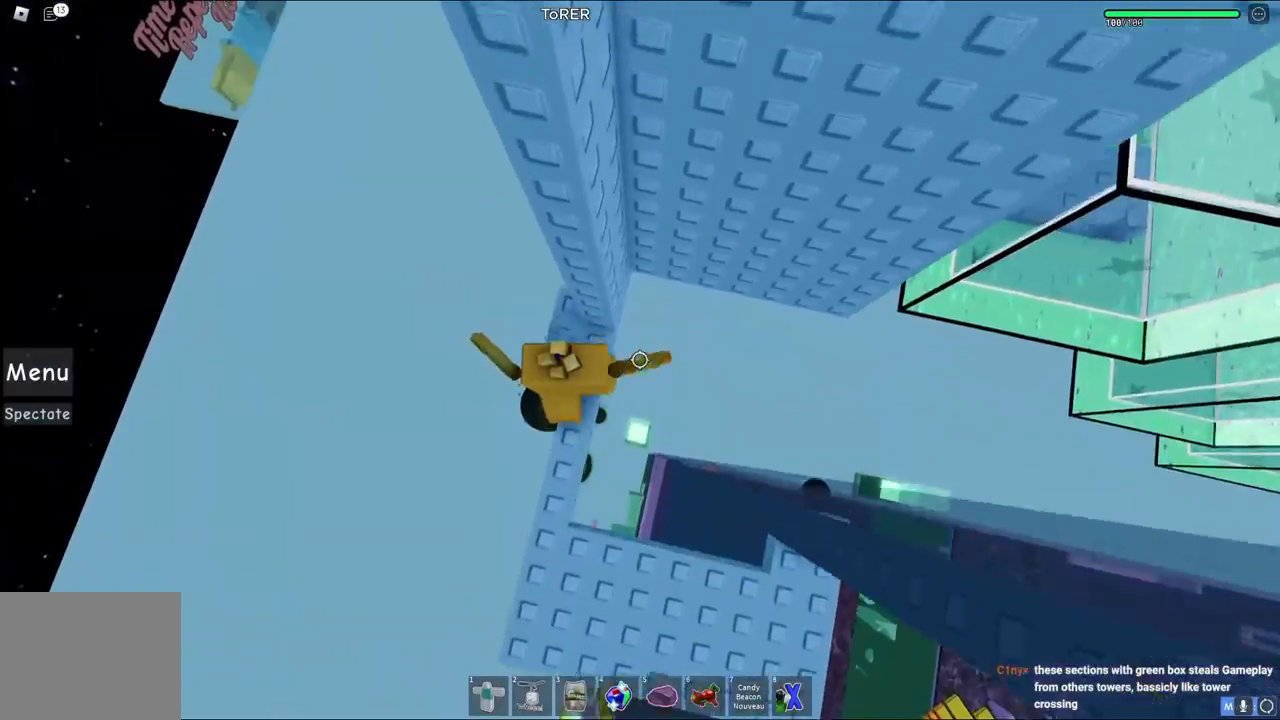
{"keys": [], "events": [[67, "w", "up"], [250, "a", "down"], [250, "w", "down"], [317, "a", "up"], [317, "w", "up"]]}
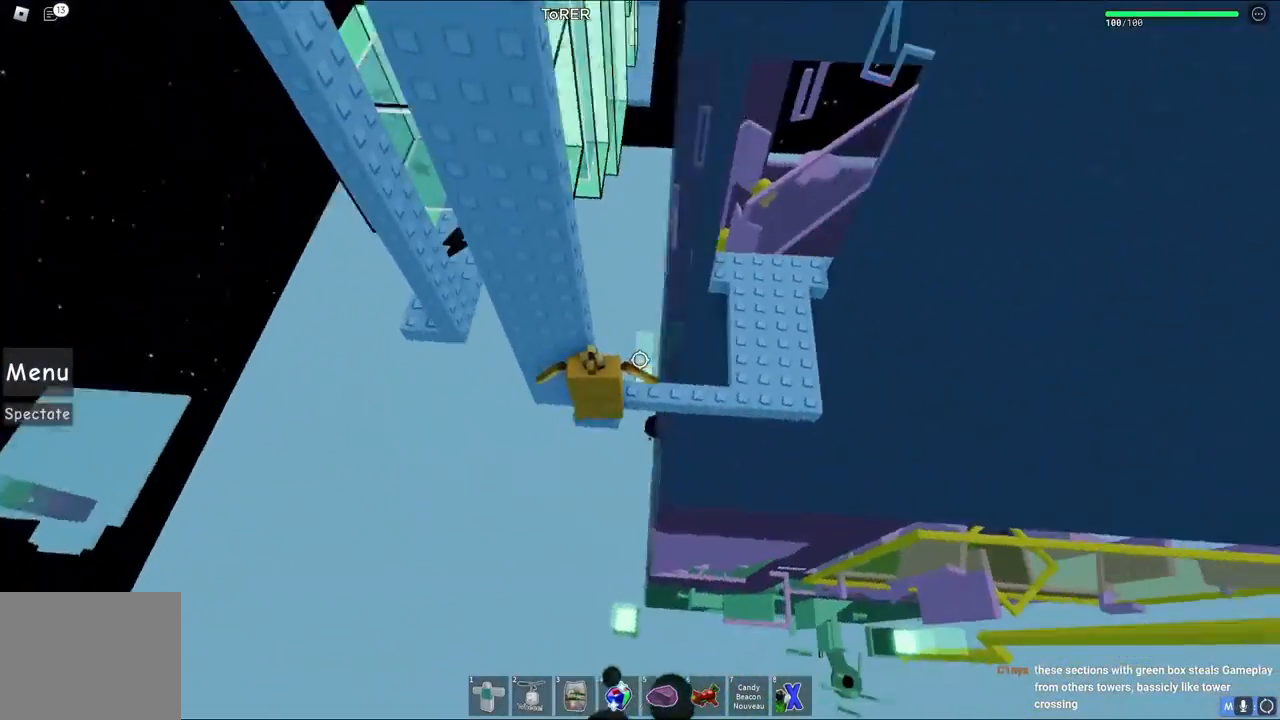
{"keys": [], "events": [[83, "a", "down"], [100, "w", "down"], [133, "w", "up"], [150, "a", "up"]]}
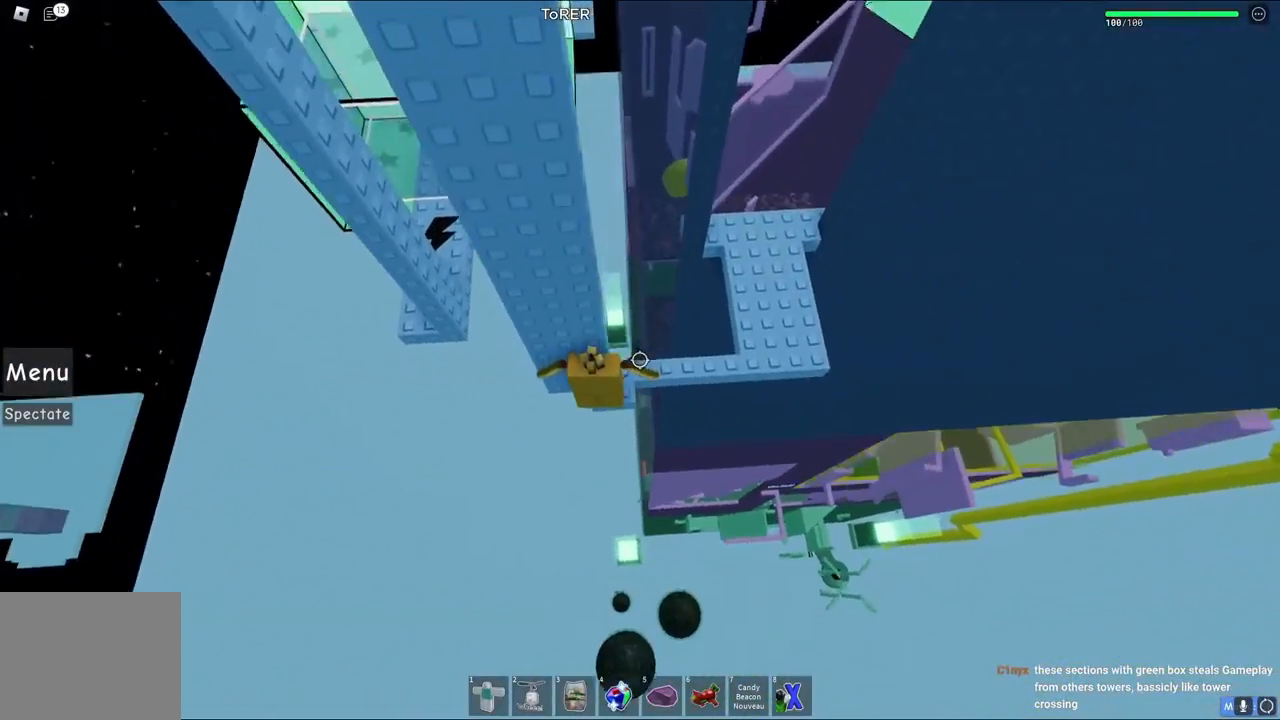
{"keys": ["a"], "events": [[100, "a", "down"], [217, "space", "down"], [383, "space", "up"]]}
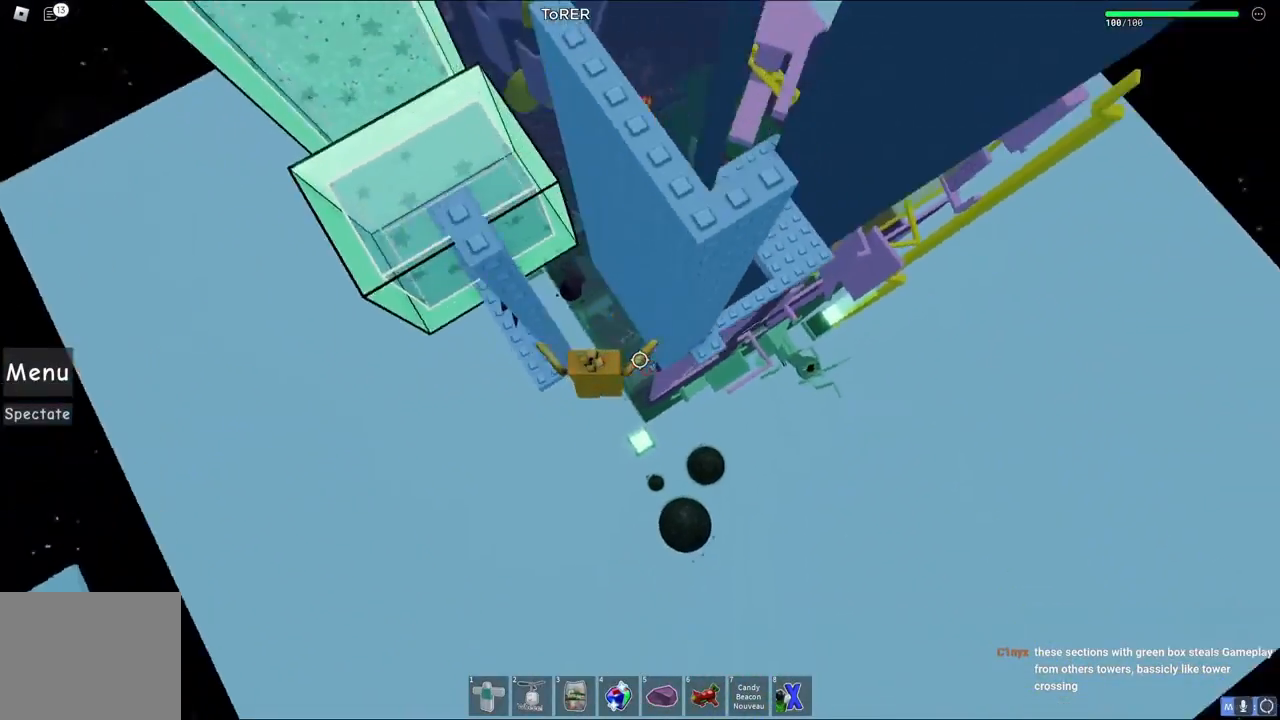
{"keys": ["w"], "events": [[267, "w", "down"], [433, "a", "up"]]}
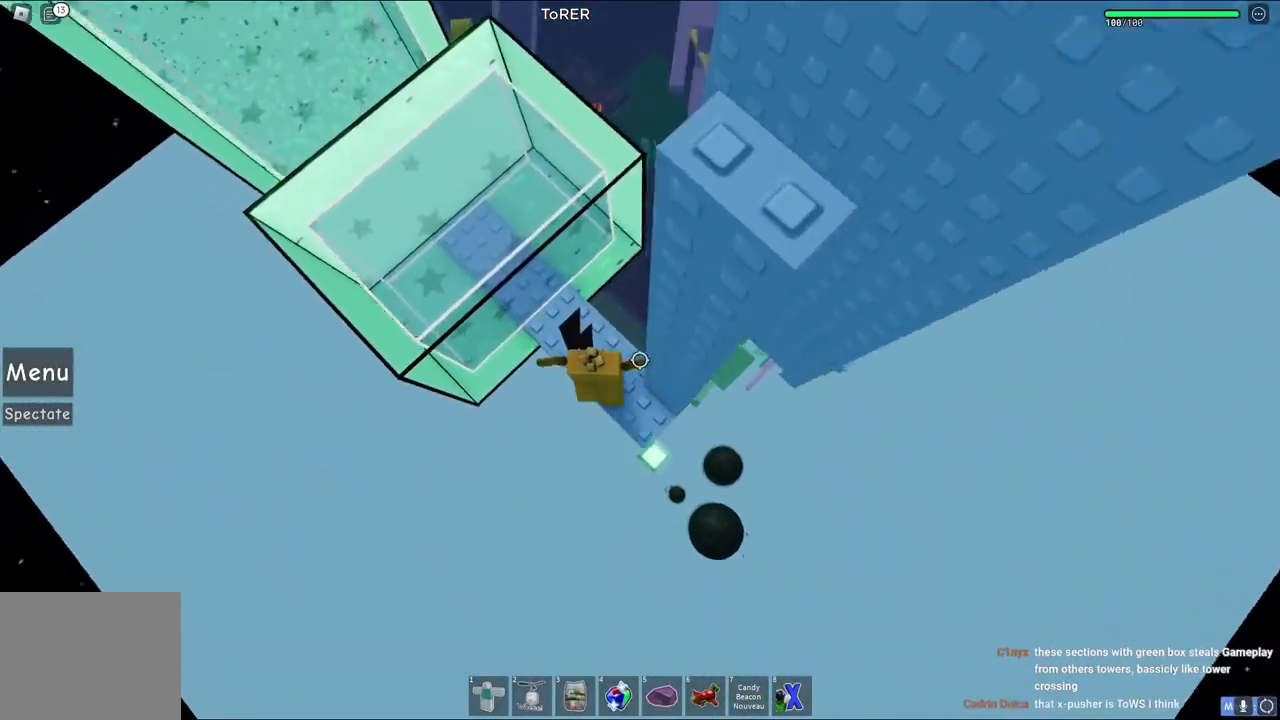
{"keys": [], "events": [[17, "w", "up"], [183, "w", "down"], [350, "w", "up"]]}
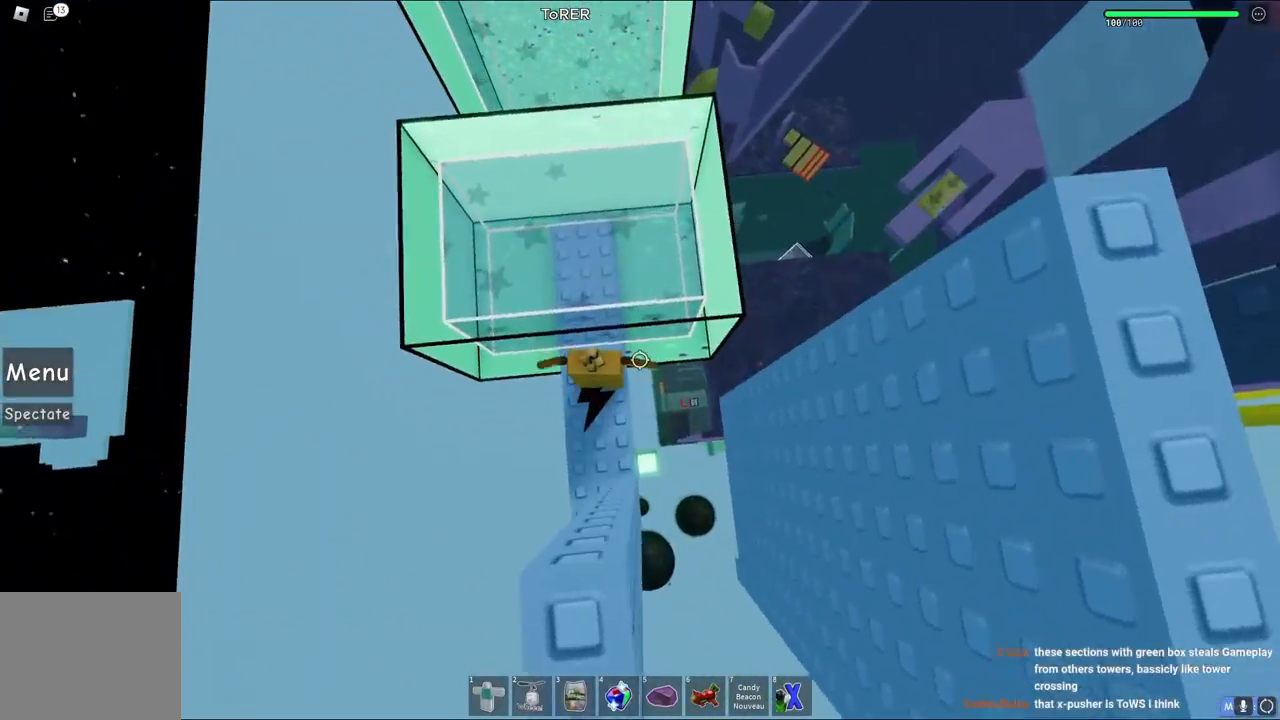
{"keys": [], "events": [[67, "w", "down"], [233, "w", "up"]]}
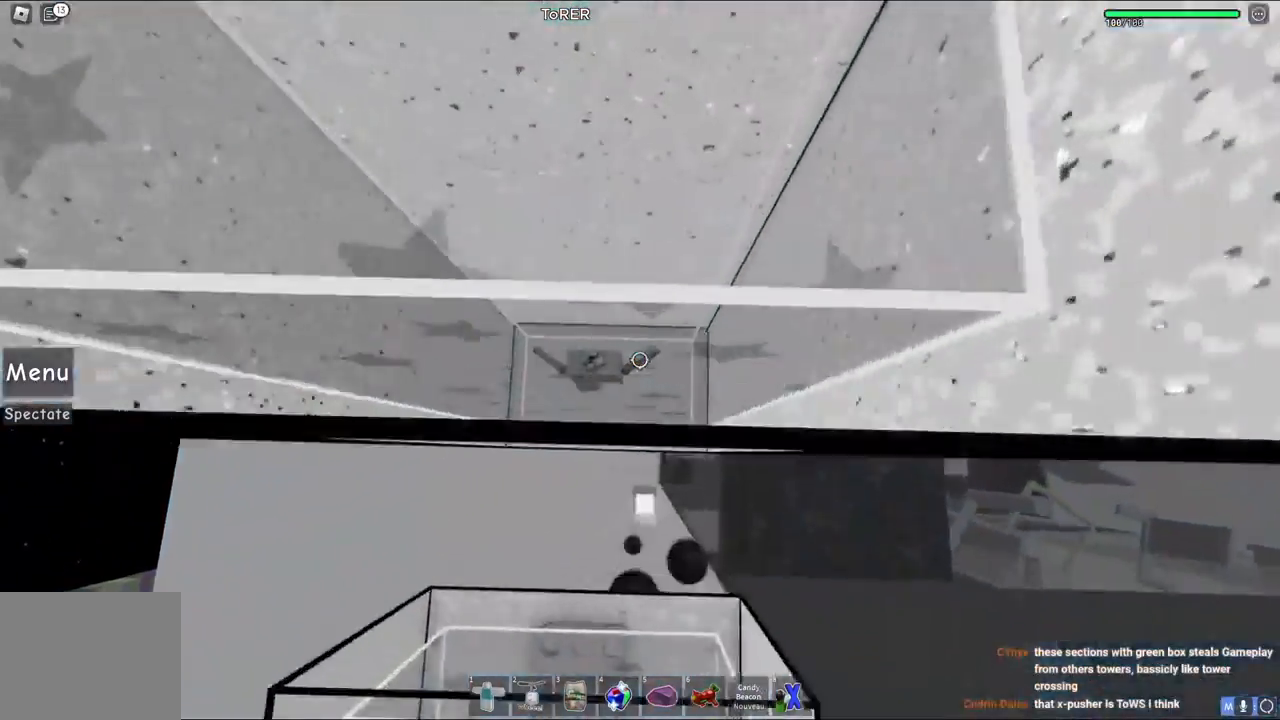
{"keys": [], "events": []}
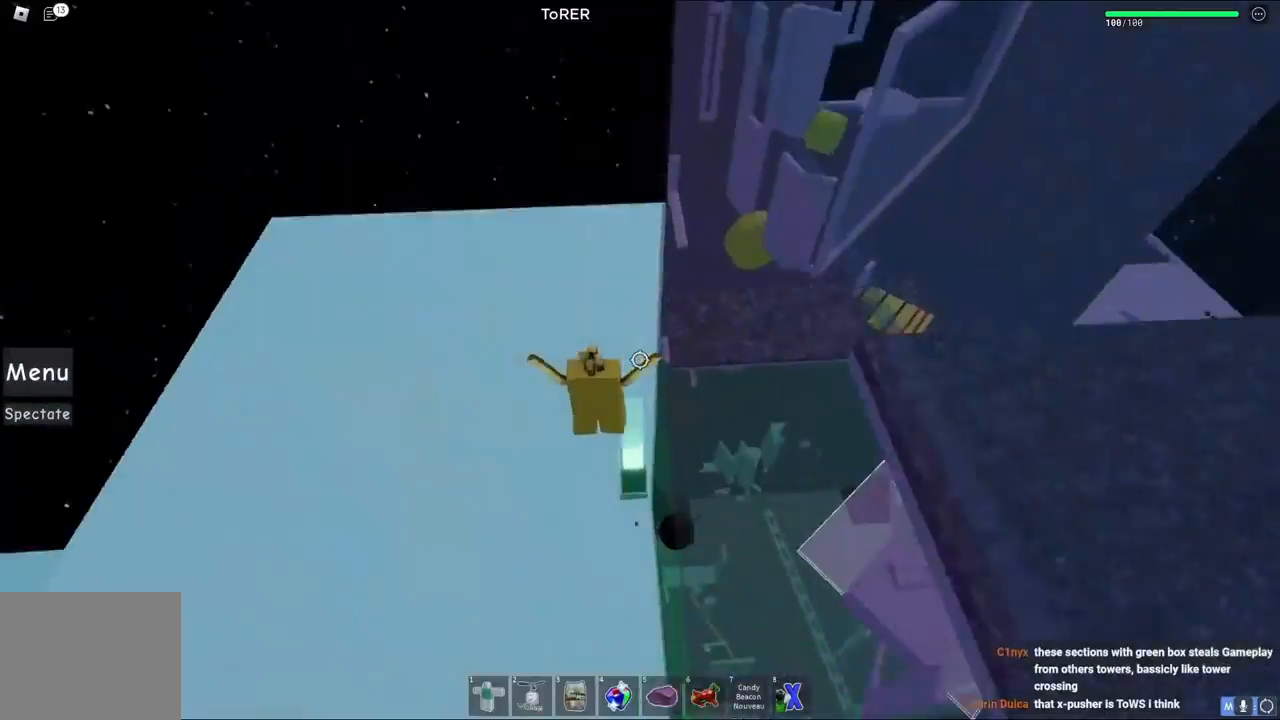
{"keys": ["w"], "events": [[450, "w", "down"]]}
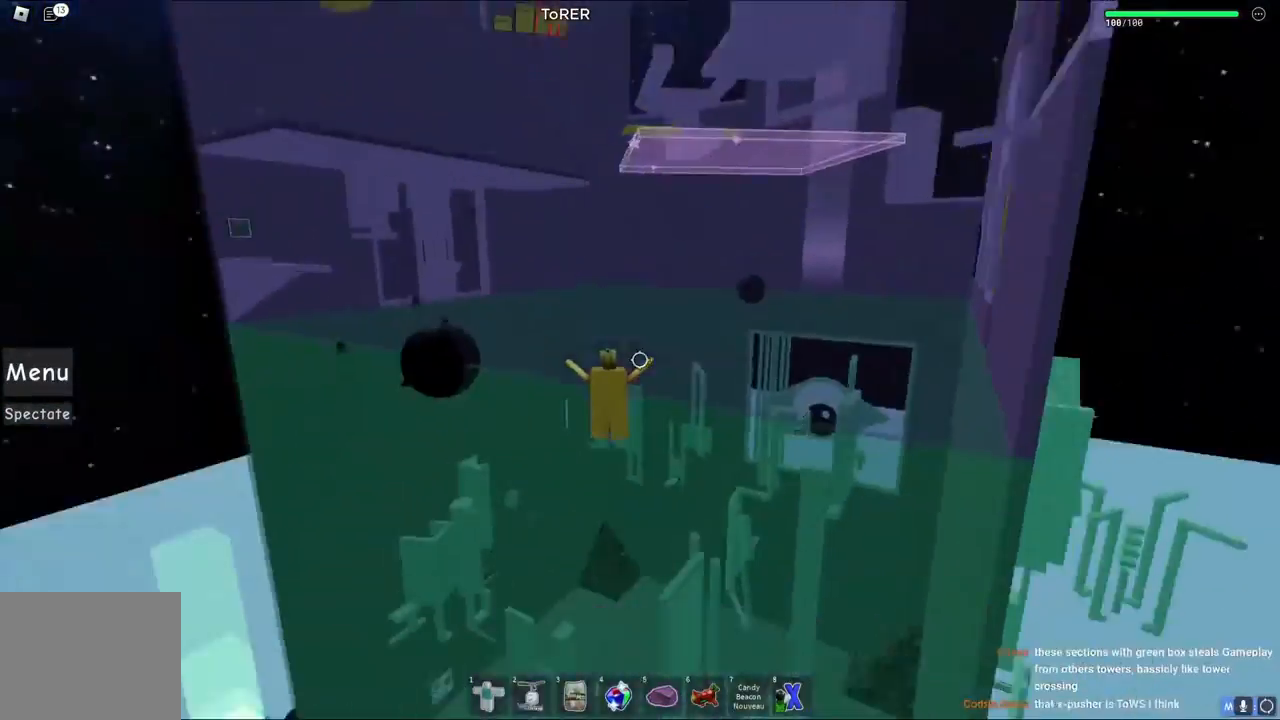
{"keys": ["d", "w"], "events": [[17, "d", "down"], [100, "space", "down"], [233, "space", "up"]]}